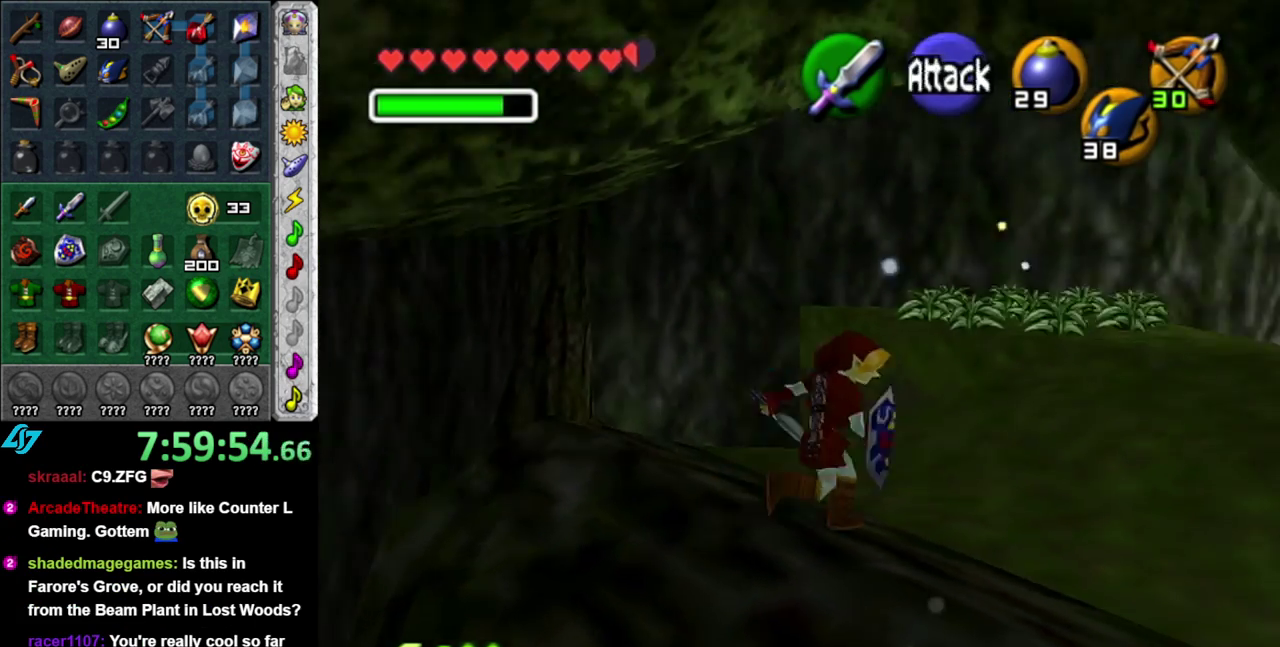
Gameplay with a controller (Nintendo layout); each line is a JSON object with the inputs held at the frame after it. "events" lists button and stick changes between this image and that frame as [ms after this image, input, new state], when the widget could be followed in between. This overlay highlights the sticks when they move; stick clicks (L3 R3) are not distinguishable. Not read: L2 L3 R2 R3 START Y.
{"buttons": [], "left_stick": "up", "right_stick": "center", "events": [[233, "left_stick", "up"], [367, "A", "down"], [483, "A", "up"]]}
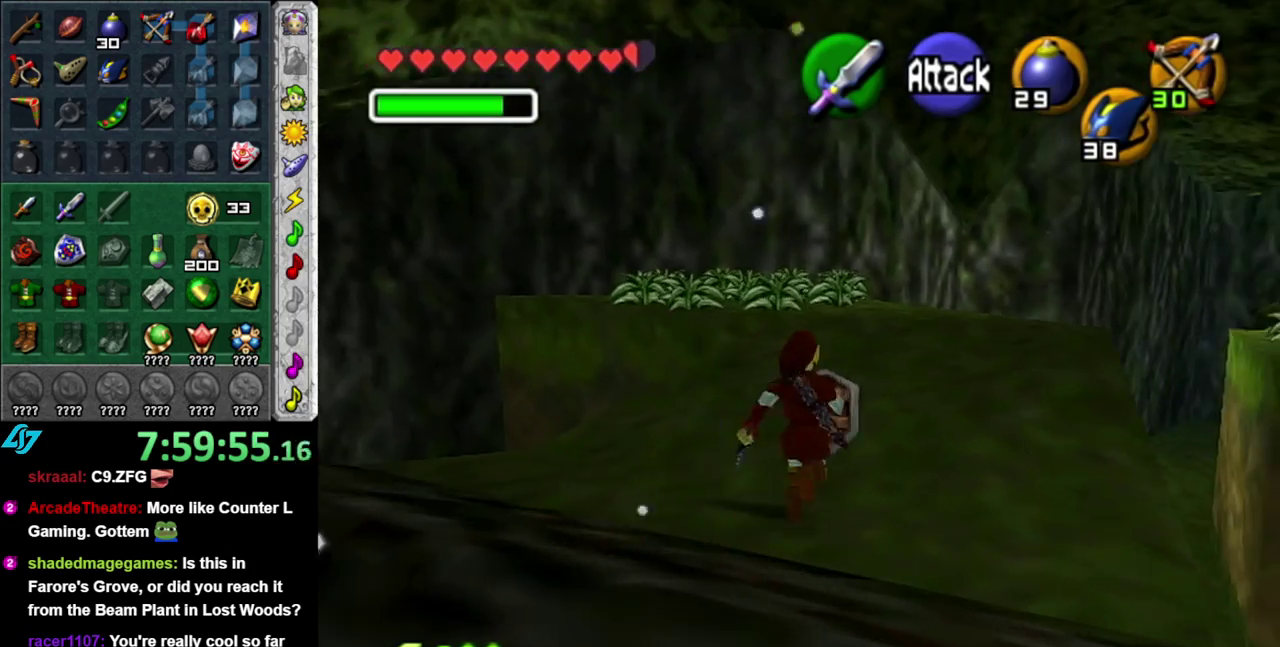
{"buttons": [], "left_stick": "up", "right_stick": "center", "events": [[50, "A", "down"], [183, "A", "up"]]}
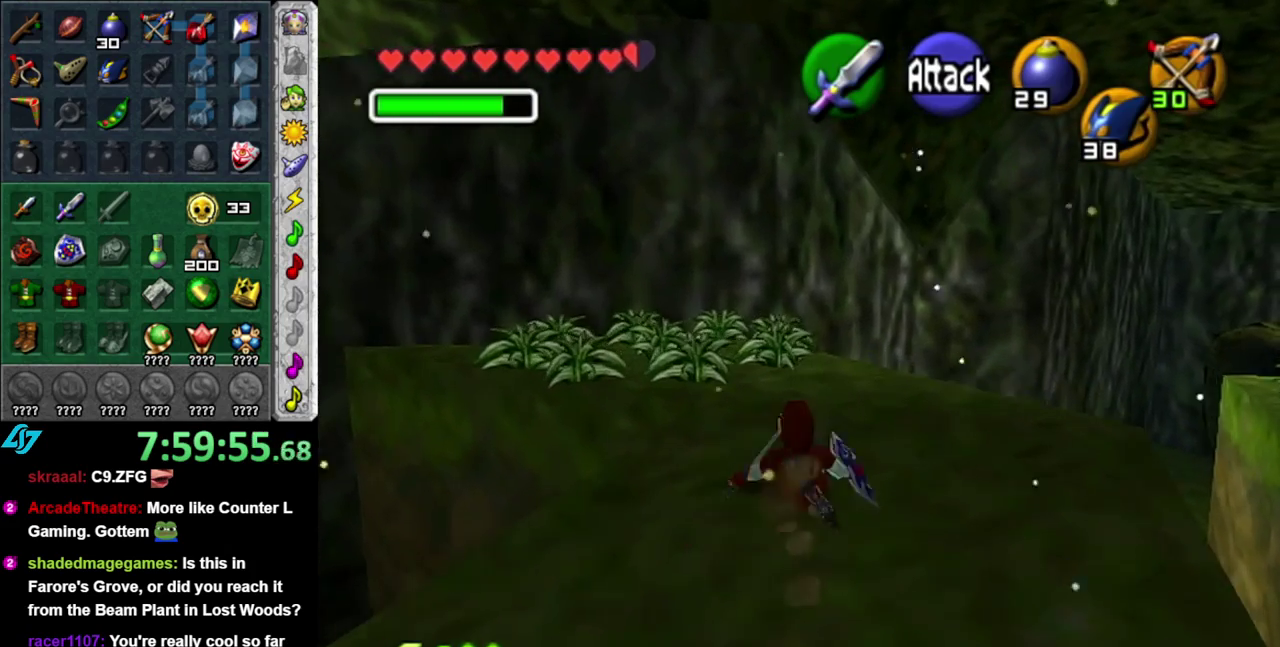
{"buttons": [], "left_stick": "up-left", "right_stick": "center", "events": [[50, "left_stick", "up-left"], [150, "A", "down"], [267, "A", "up"]]}
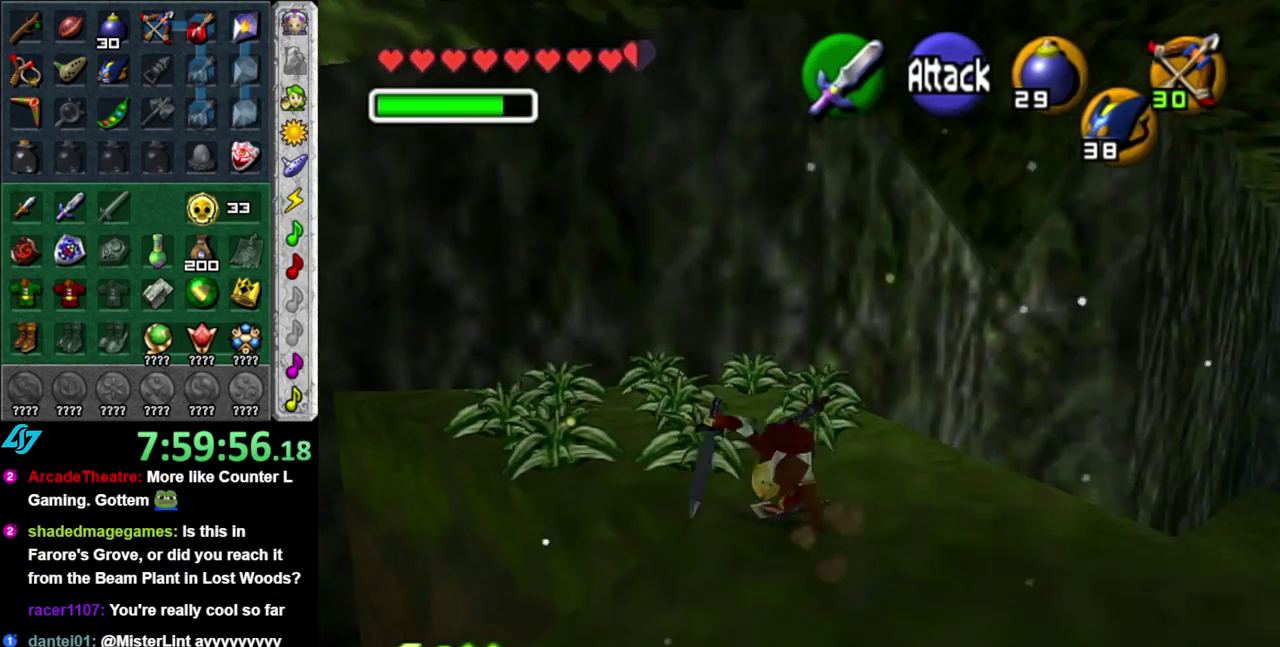
{"buttons": ["L1"], "left_stick": "up-left", "right_stick": "center"}
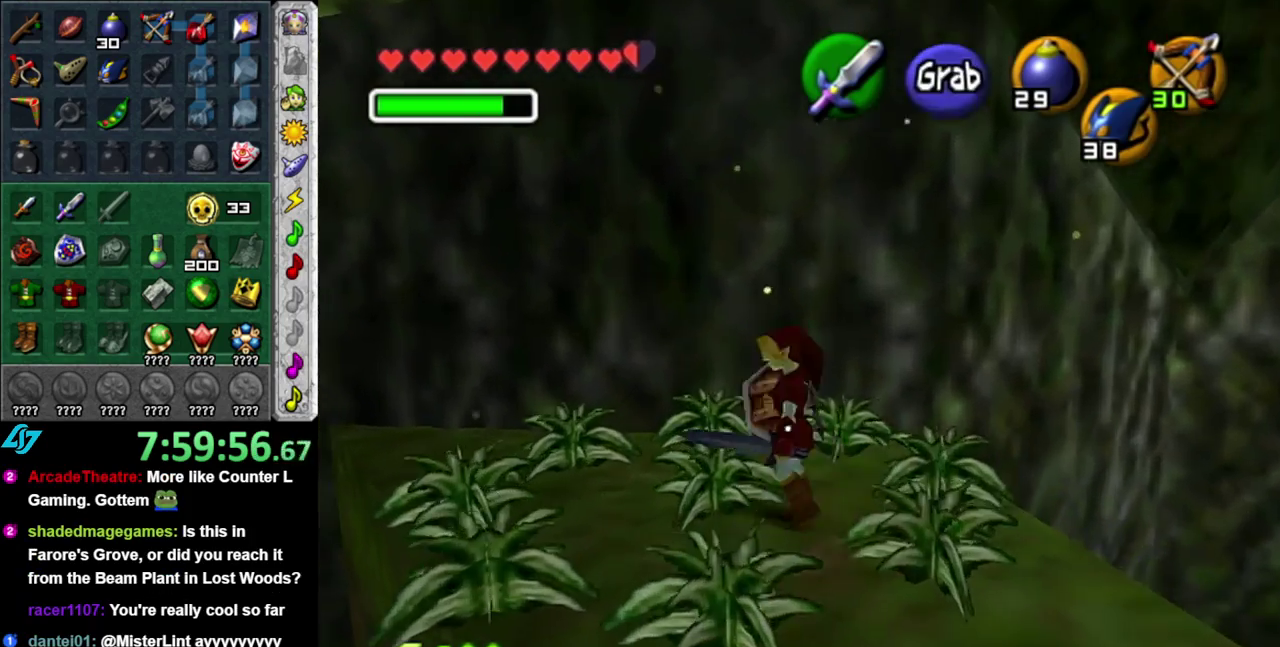
{"buttons": [], "left_stick": "center", "right_stick": "center"}
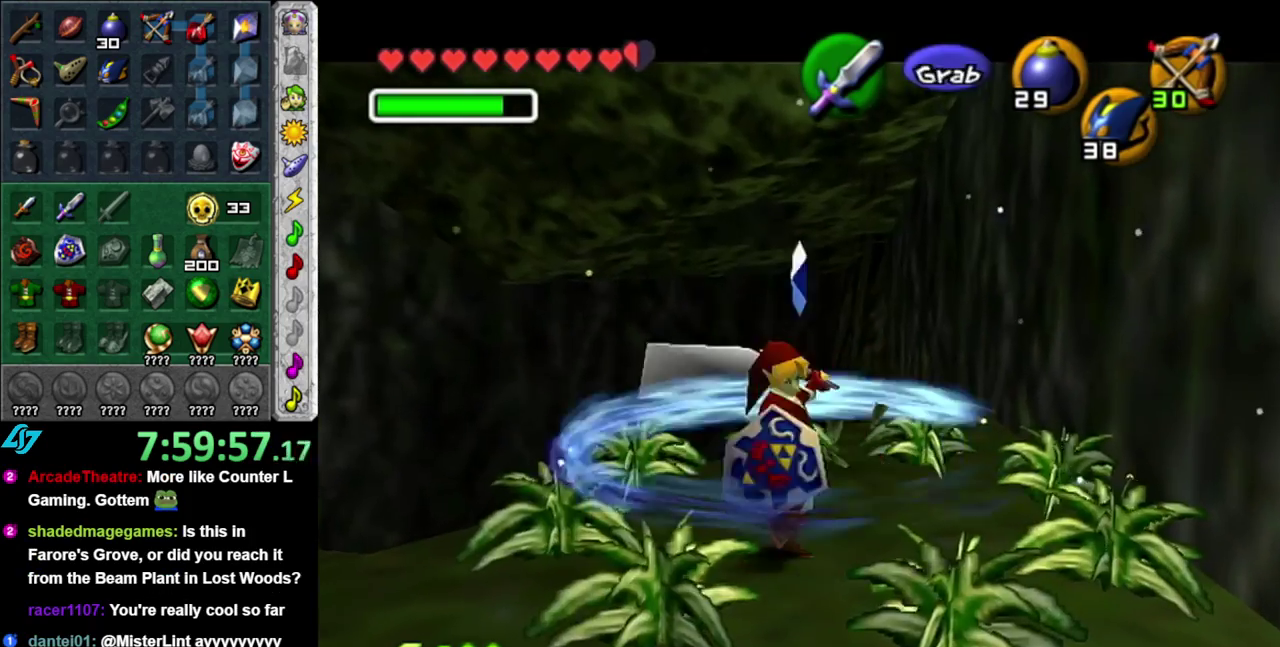
{"buttons": [], "left_stick": "up-right", "right_stick": "center", "events": [[433, "left_stick", "up-right"]]}
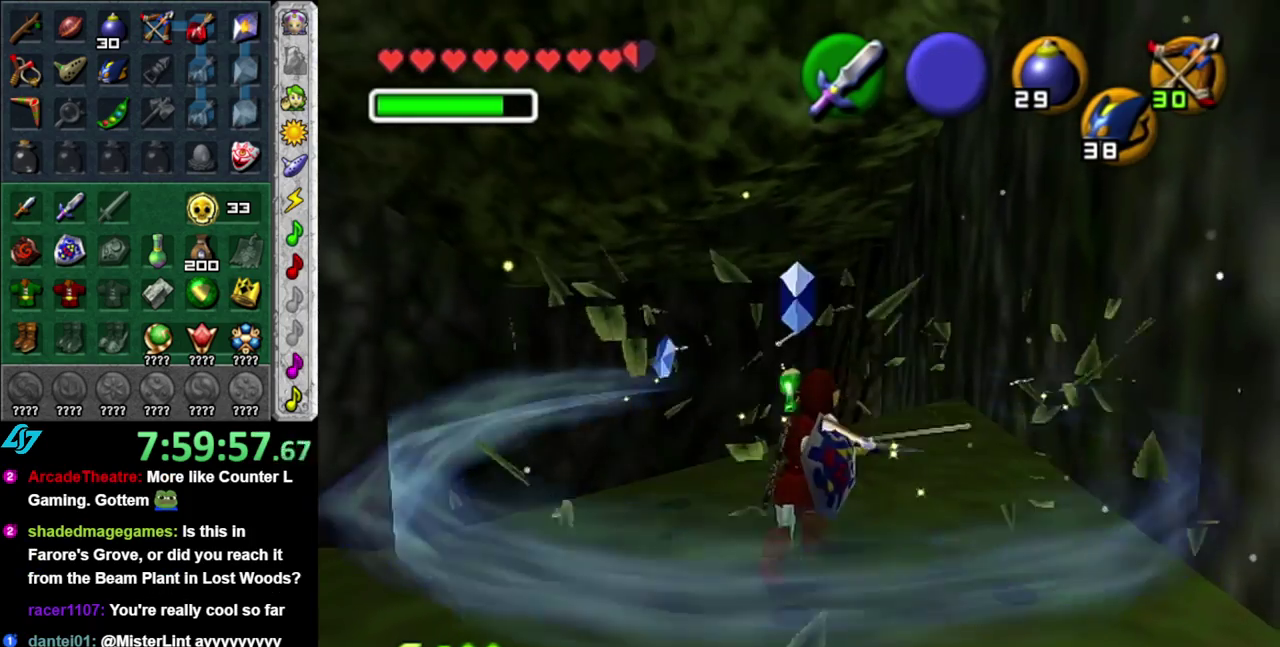
{"buttons": [], "left_stick": "down", "right_stick": "center", "events": [[183, "left_stick", "up"], [267, "left_stick", "center"], [400, "left_stick", "down"]]}
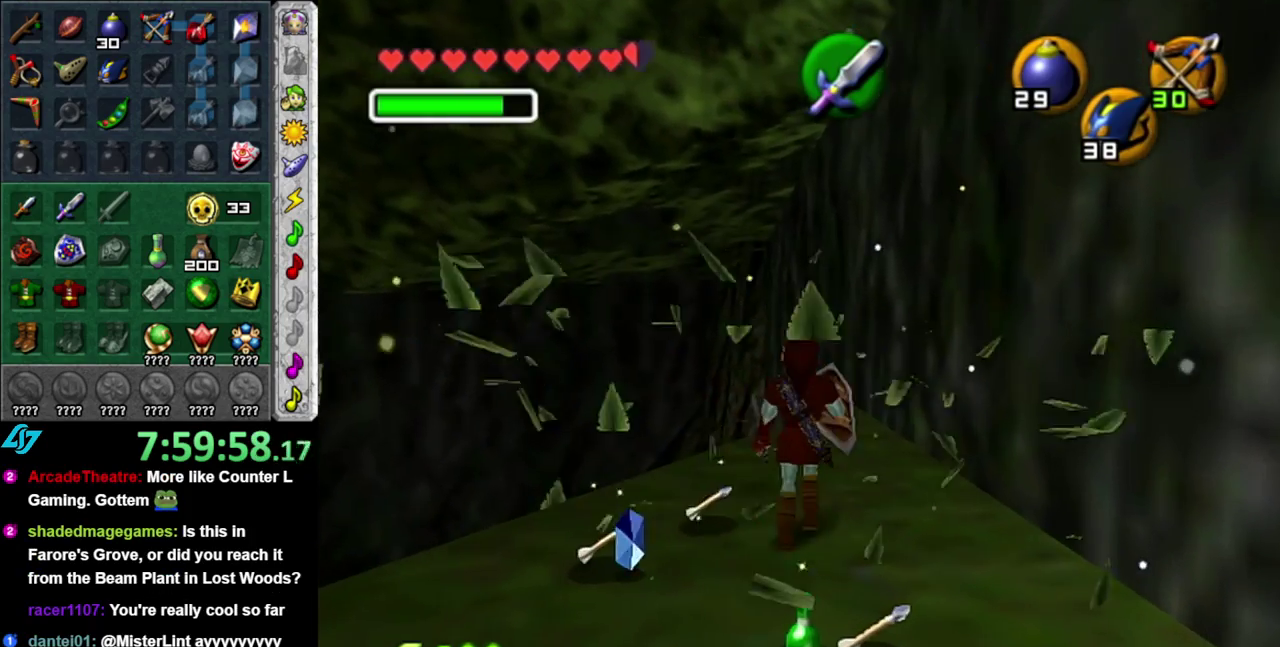
{"buttons": [], "left_stick": "center", "right_stick": "center", "events": [[83, "left_stick", "down-left"], [183, "L1", "down"], [183, "left_stick", "center"], [367, "L1", "up"]]}
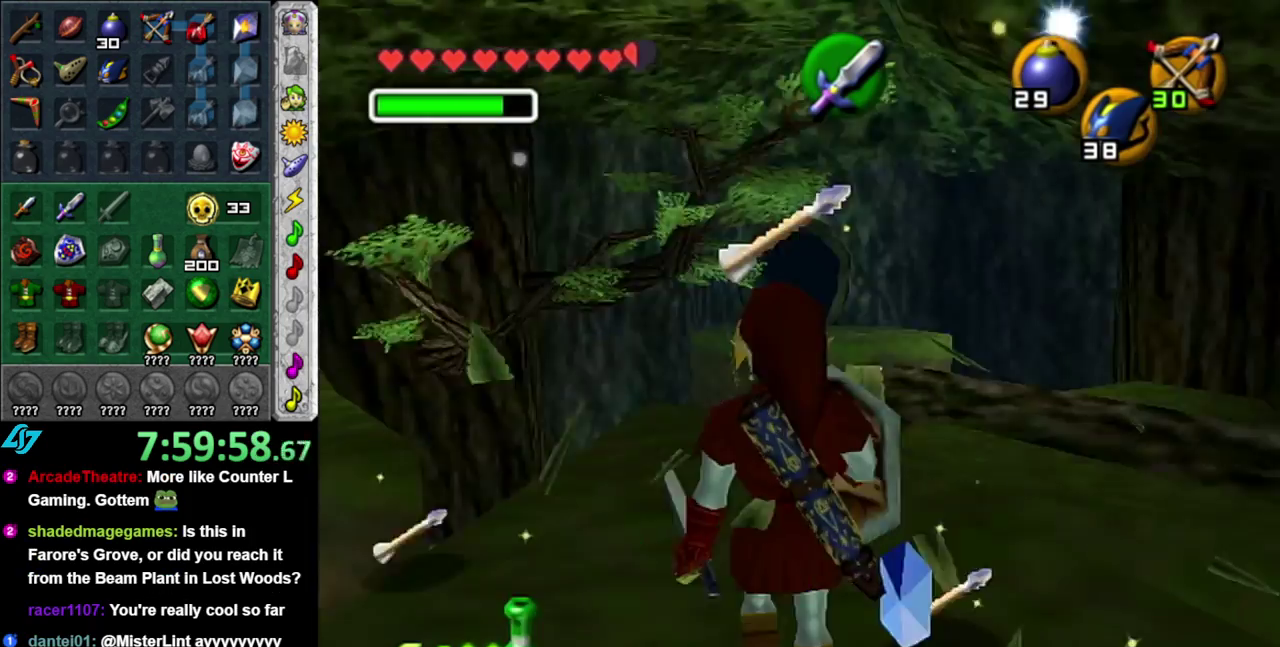
{"buttons": [], "left_stick": "up-right", "right_stick": "center", "events": [[117, "left_stick", "left"], [300, "left_stick", "up-left"], [450, "left_stick", "up-right"]]}
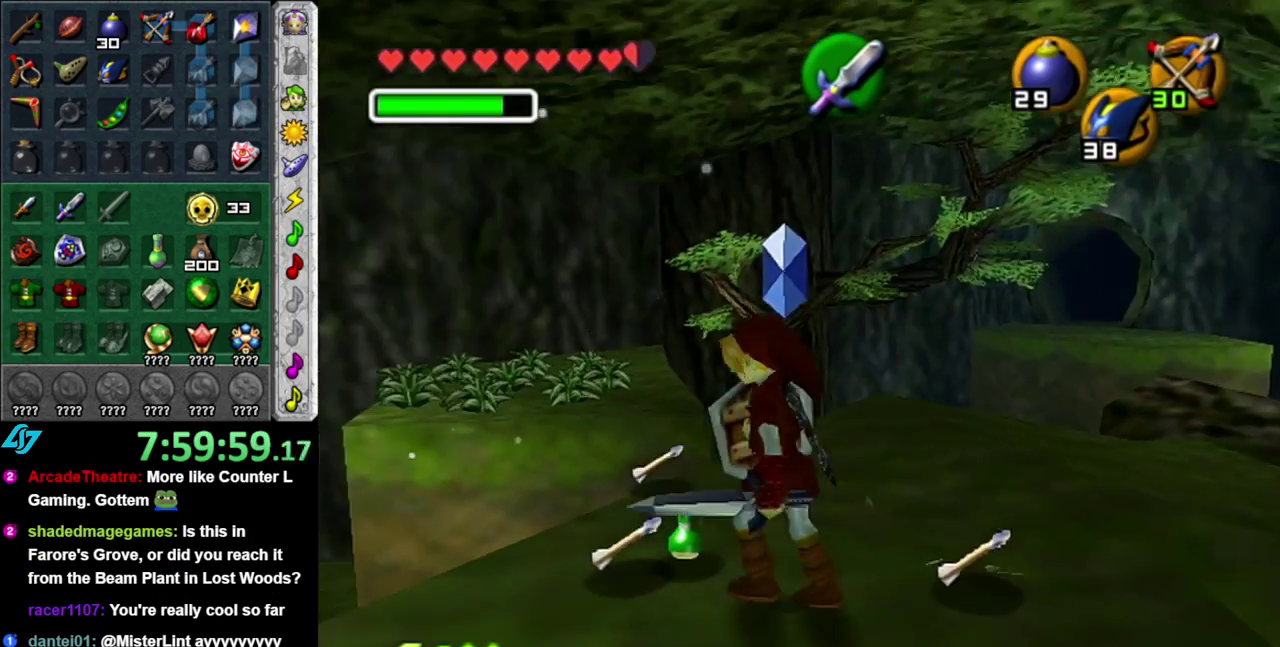
{"buttons": [], "left_stick": "up", "right_stick": "center", "events": [[483, "left_stick", "up"]]}
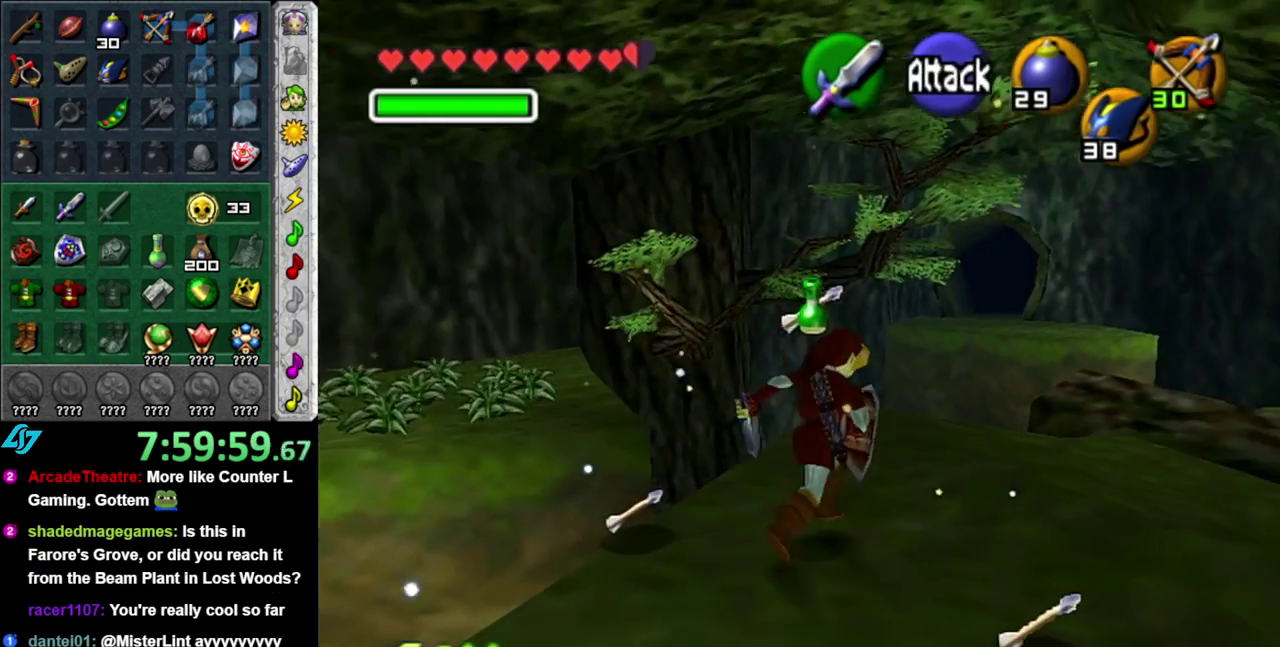
{"buttons": [], "left_stick": "up-right", "right_stick": "center", "events": [[133, "left_stick", "center"], [333, "left_stick", "up-right"]]}
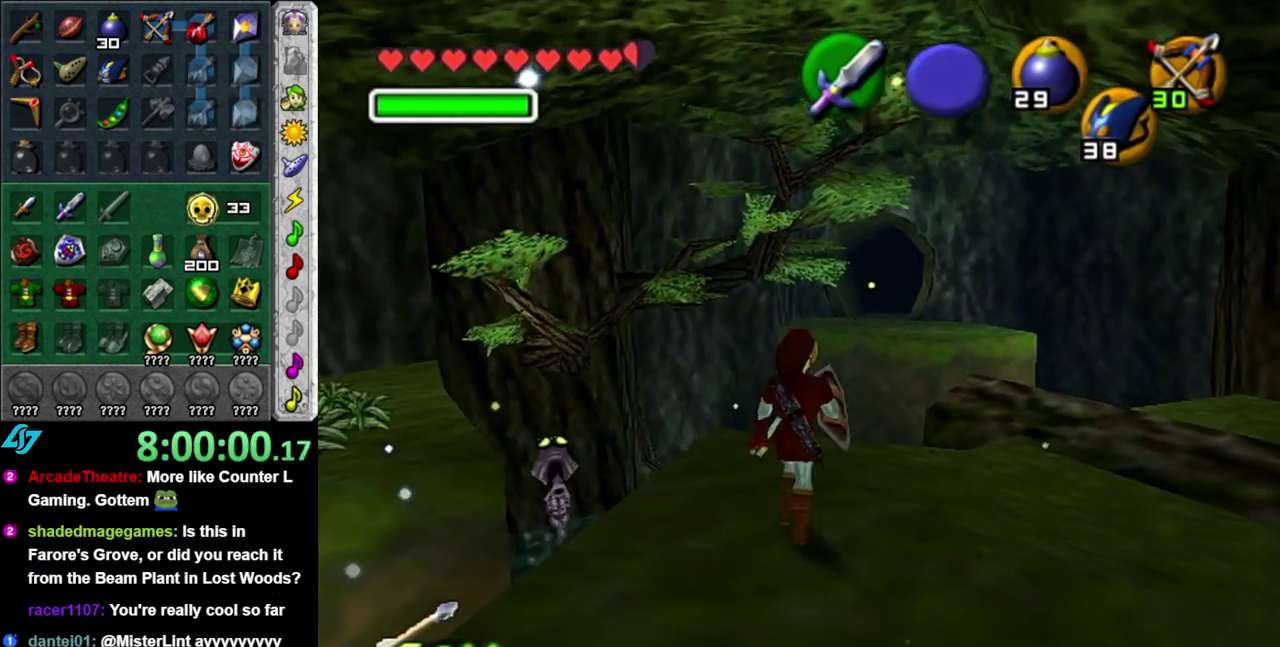
{"buttons": [], "left_stick": "up-right", "right_stick": "center", "events": []}
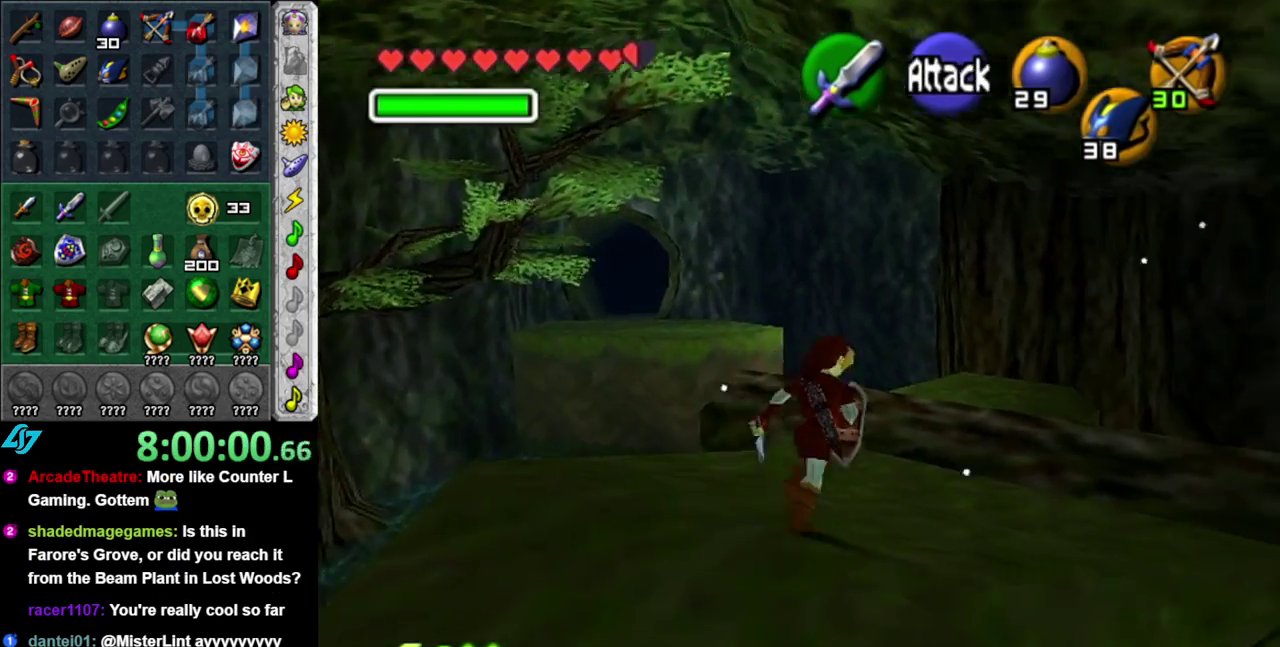
{"buttons": [], "left_stick": "up", "right_stick": "center", "events": [[50, "left_stick", "up"], [267, "left_stick", "up-right"], [483, "left_stick", "up"]]}
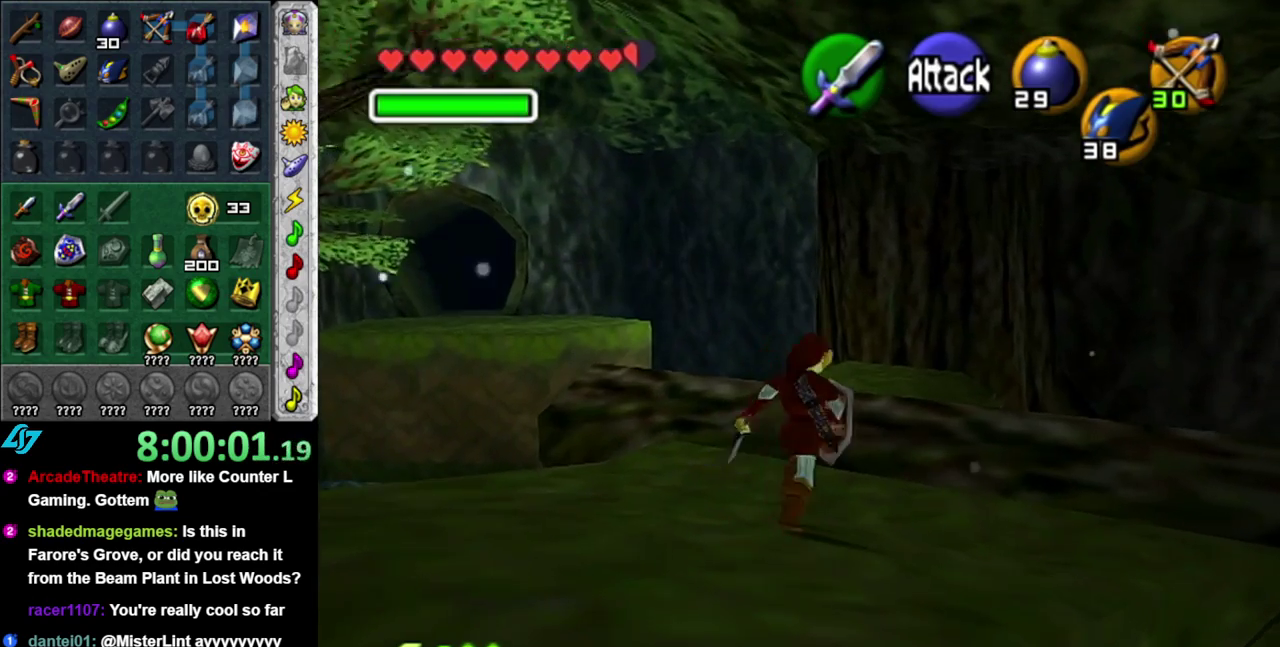
{"buttons": [], "left_stick": "up-left", "right_stick": "center", "events": [[450, "left_stick", "up-left"]]}
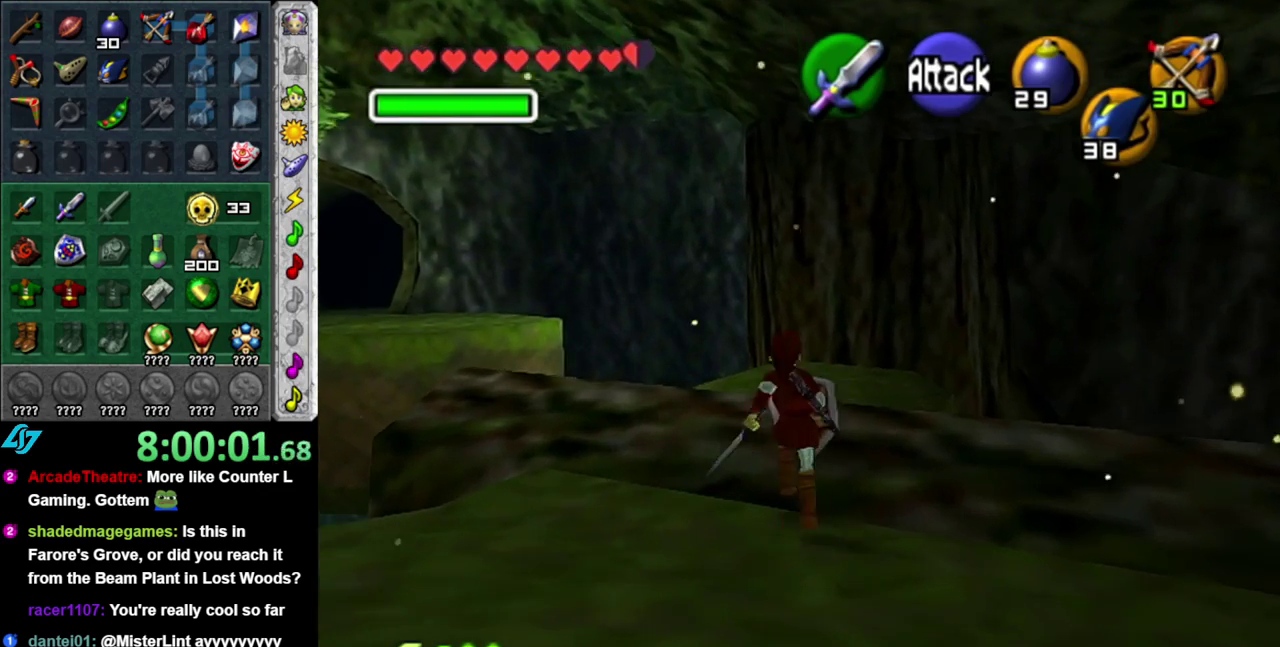
{"buttons": [], "left_stick": "center", "right_stick": "center", "events": [[183, "L1", "down"], [200, "left_stick", "center"], [400, "L1", "up"]]}
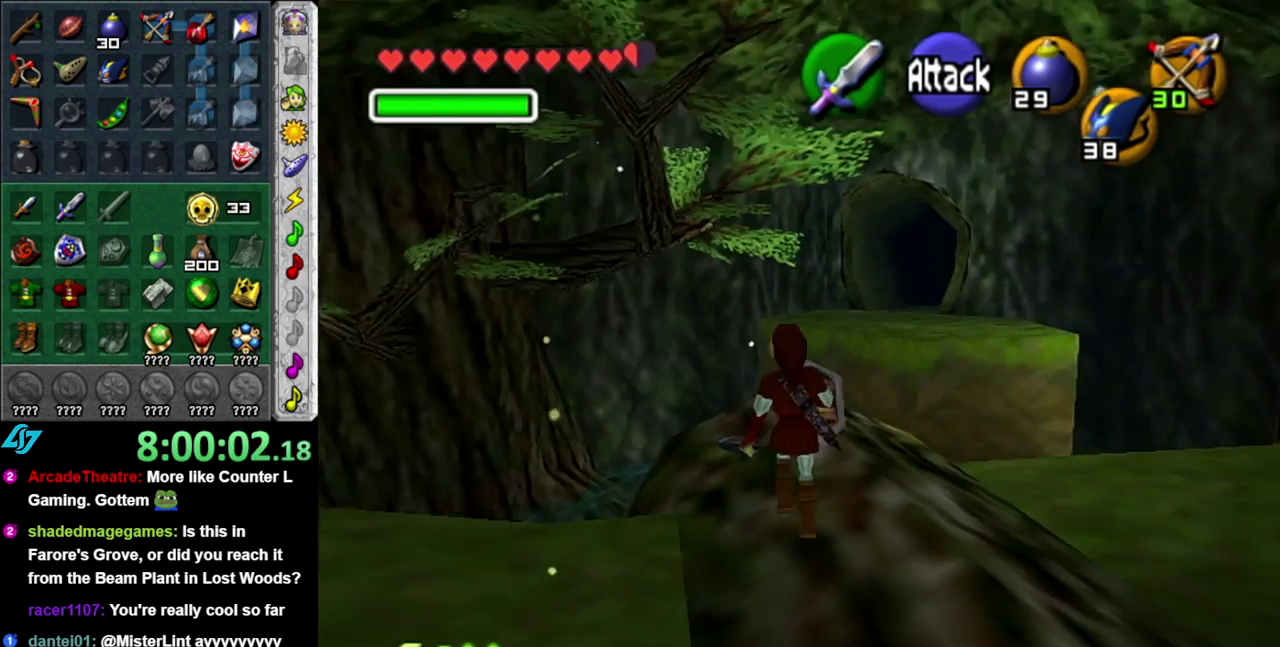
{"buttons": [], "left_stick": "center", "right_stick": "center", "events": [[150, "left_stick", "up"], [483, "left_stick", "center"]]}
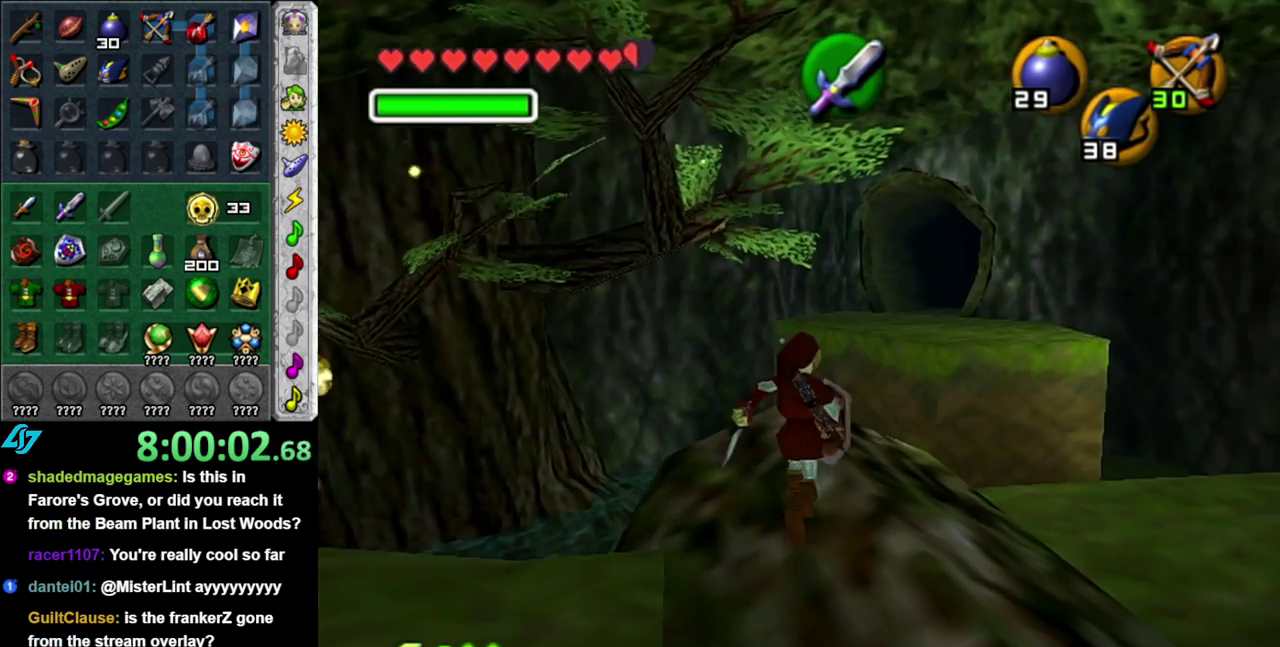
{"buttons": ["L1"], "left_stick": "center", "right_stick": "center", "events": [[233, "left_stick", "up-left"], [367, "left_stick", "center"], [400, "L1", "down"]]}
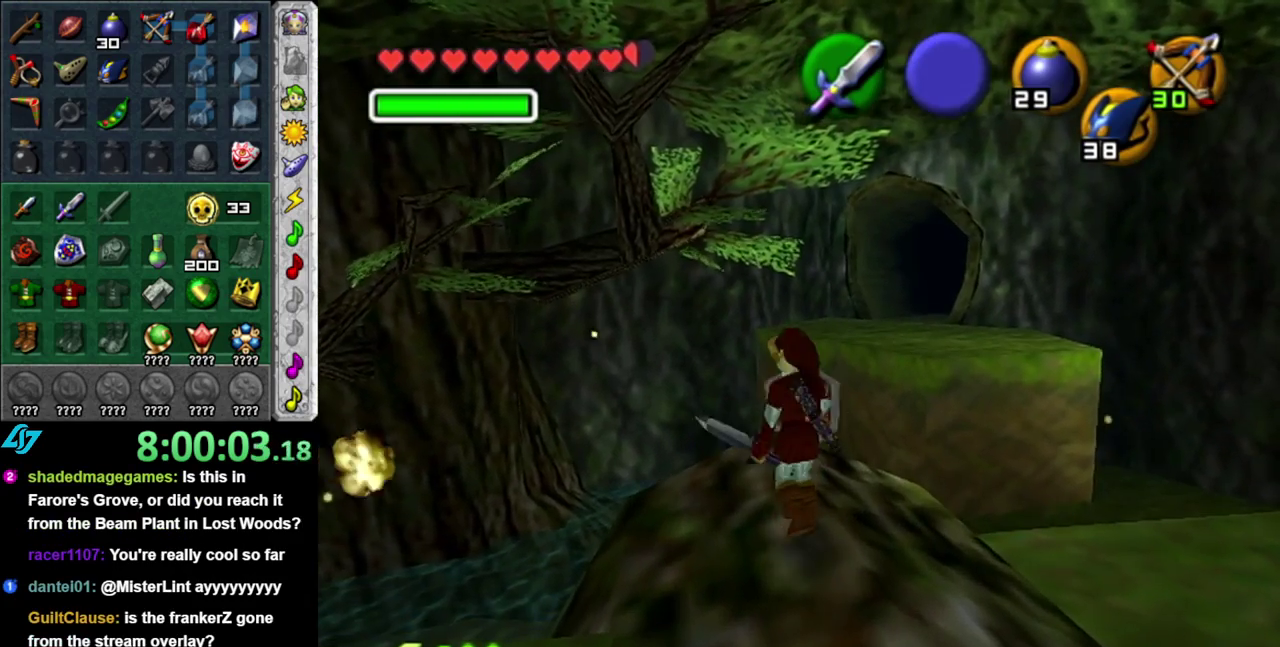
{"buttons": [], "left_stick": "down-left", "right_stick": "center", "events": [[117, "L1", "up"], [483, "left_stick", "down-left"]]}
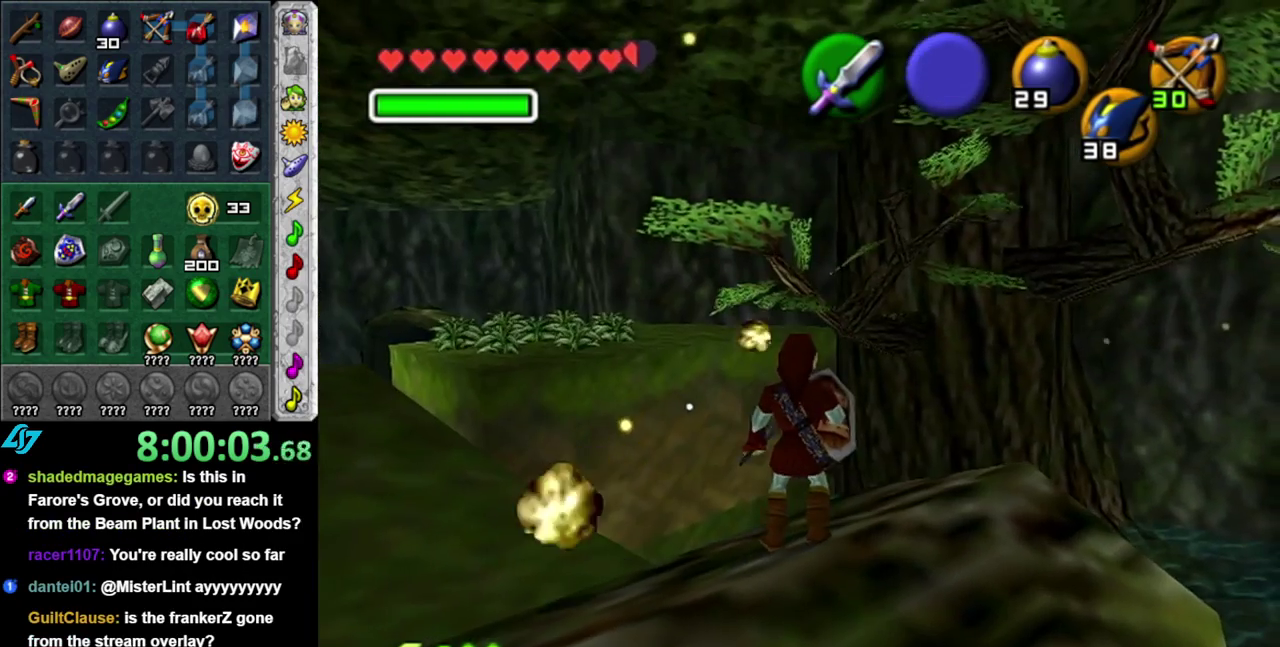
{"buttons": [], "left_stick": "up-left", "right_stick": "center", "events": [[217, "left_stick", "left"], [400, "left_stick", "up-left"]]}
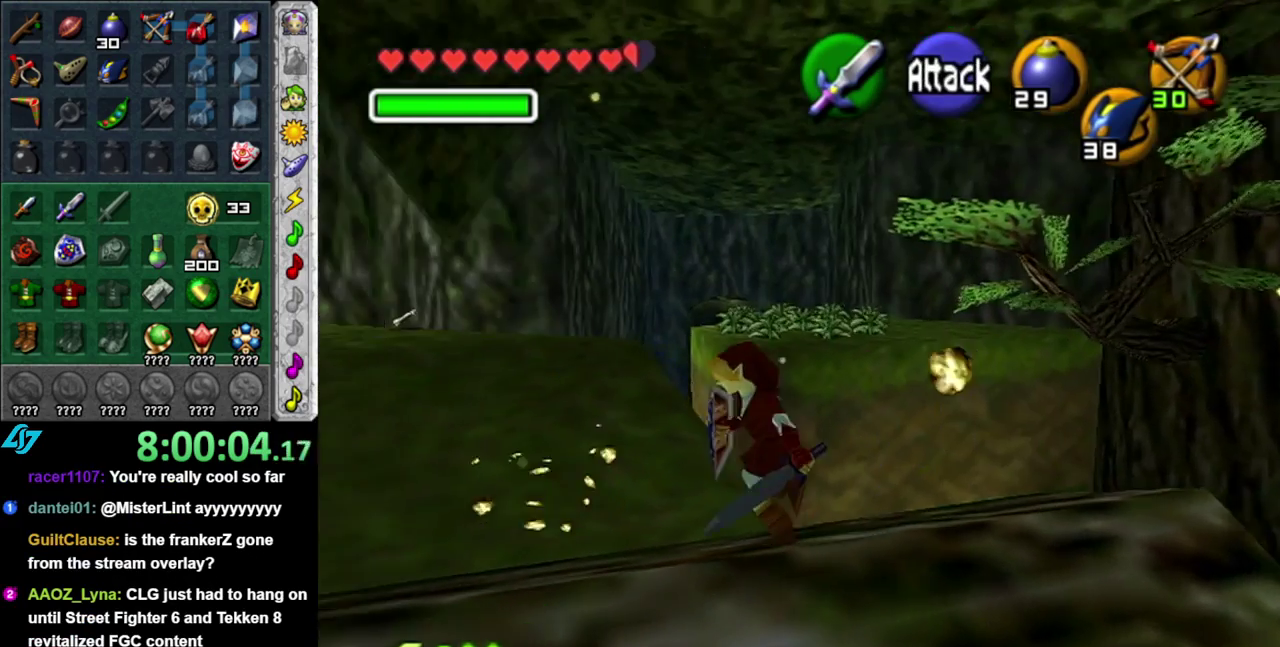
{"buttons": [], "left_stick": "up-left", "right_stick": "center", "events": [[183, "A", "down"], [300, "A", "up"], [367, "A", "down"], [450, "A", "up"]]}
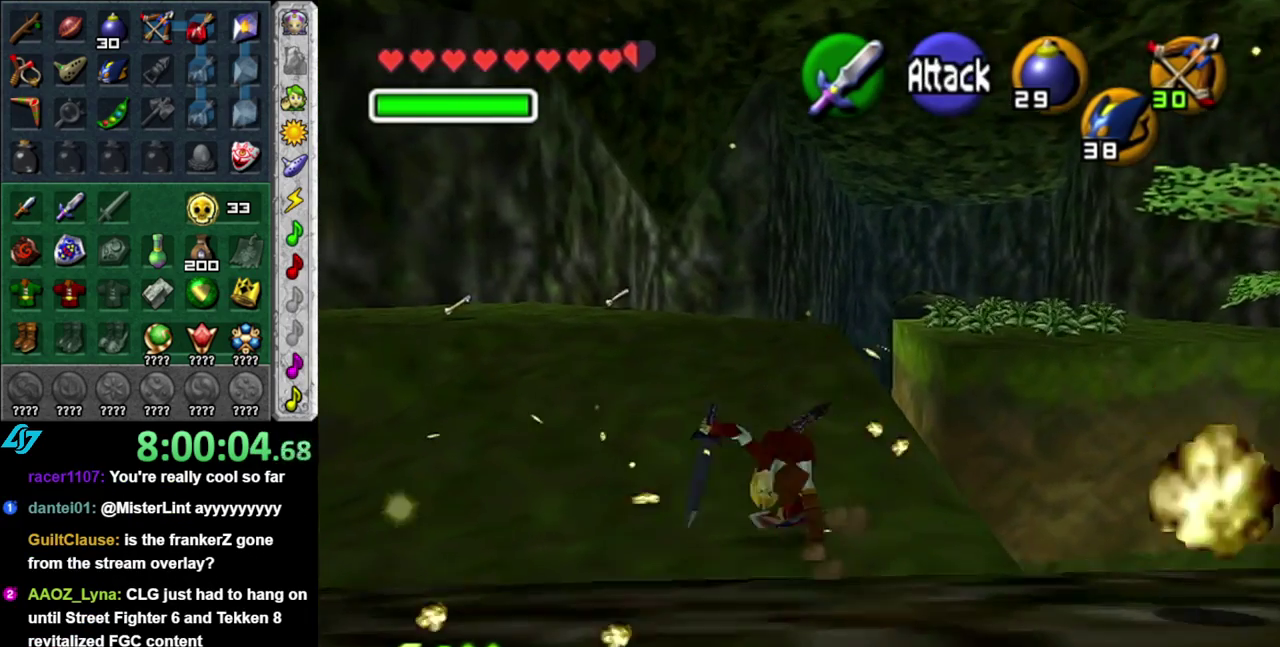
{"buttons": [], "left_stick": "up", "right_stick": "center", "events": [[117, "left_stick", "up"]]}
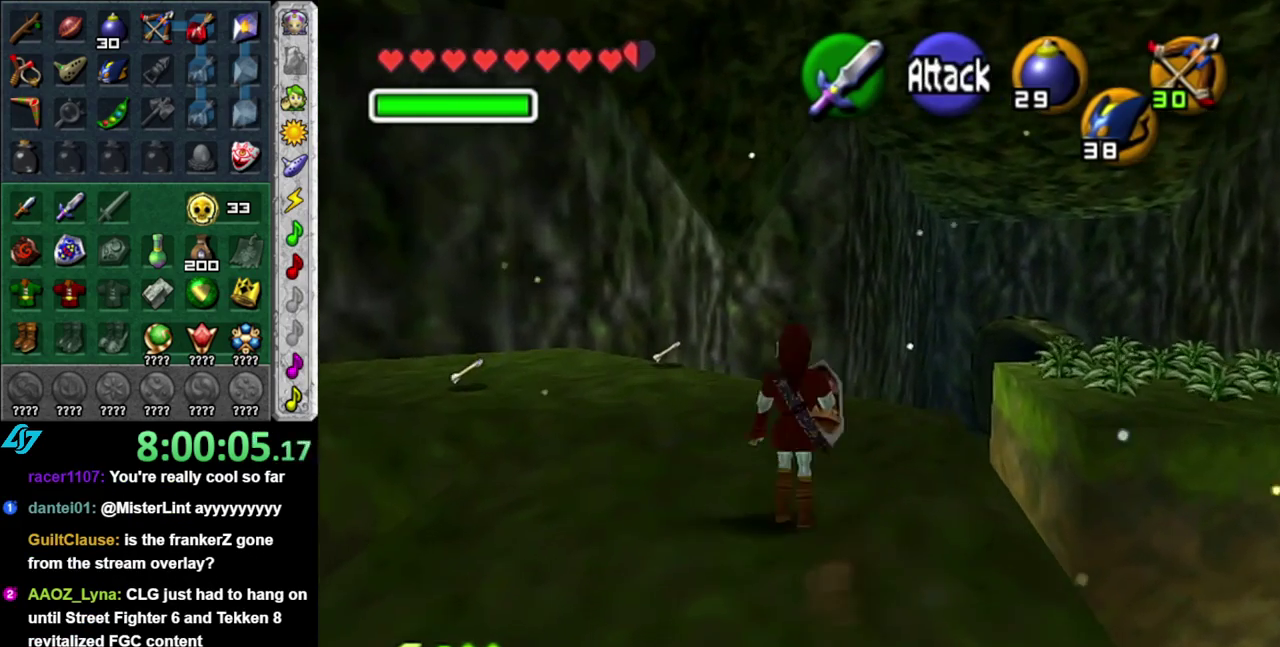
{"buttons": ["A"], "left_stick": "up-right", "right_stick": "center", "events": [[117, "left_stick", "up-right"], [300, "A", "down"]]}
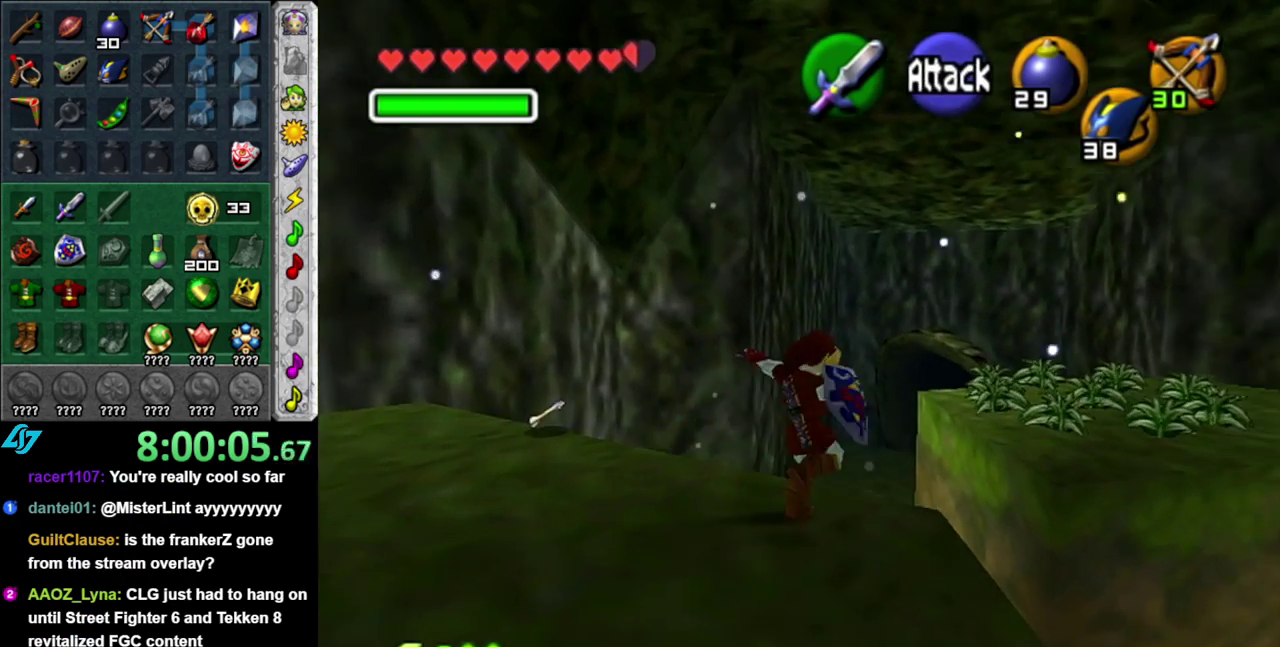
{"buttons": ["A"], "left_stick": "up", "right_stick": "center", "events": [[367, "left_stick", "up"]]}
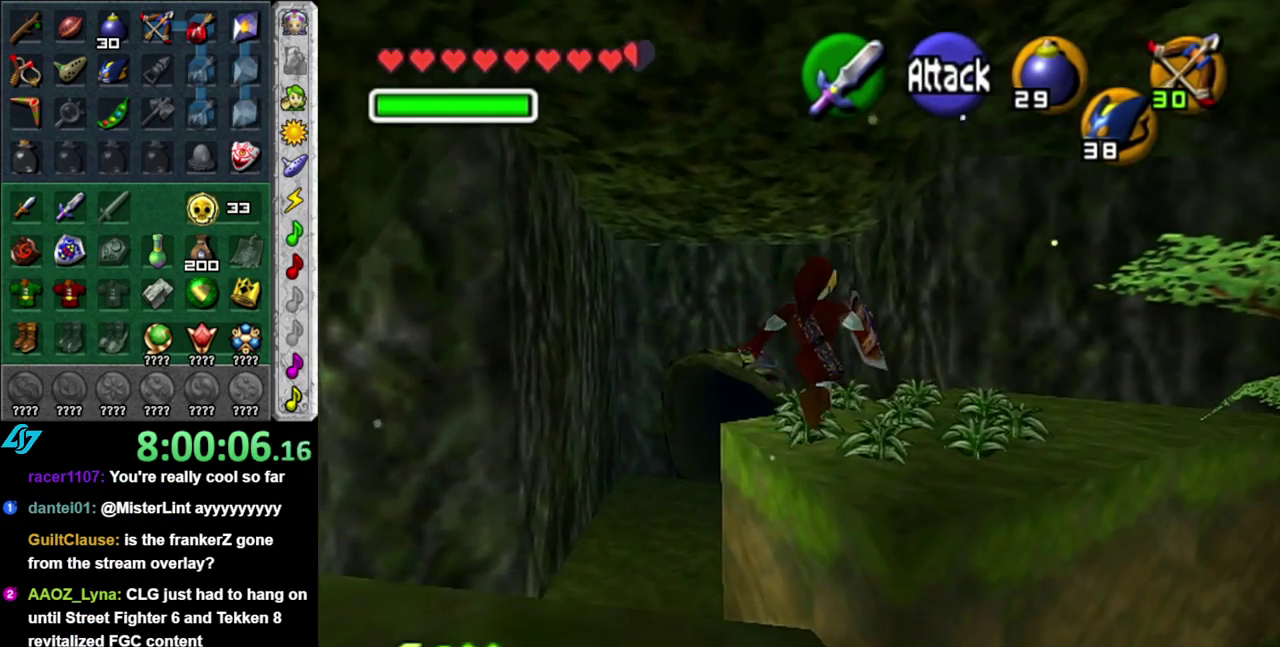
{"buttons": [], "left_stick": "up", "right_stick": "center", "events": [[400, "A", "up"]]}
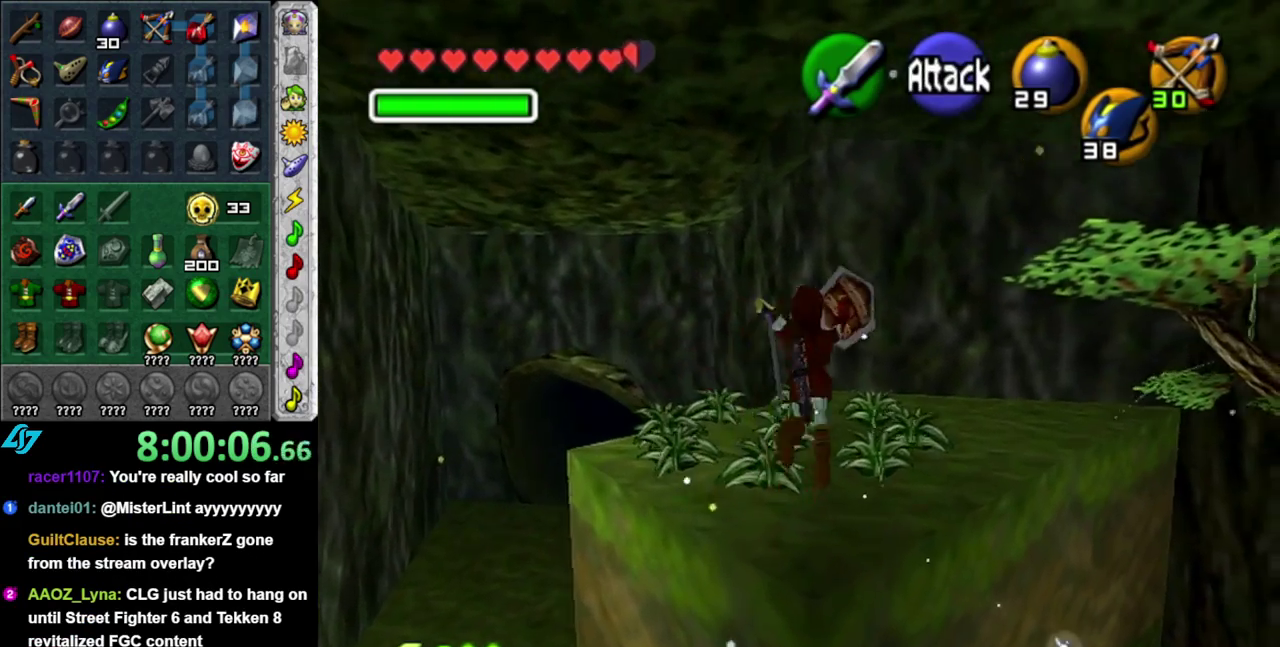
{"buttons": [], "left_stick": "up", "right_stick": "center", "events": []}
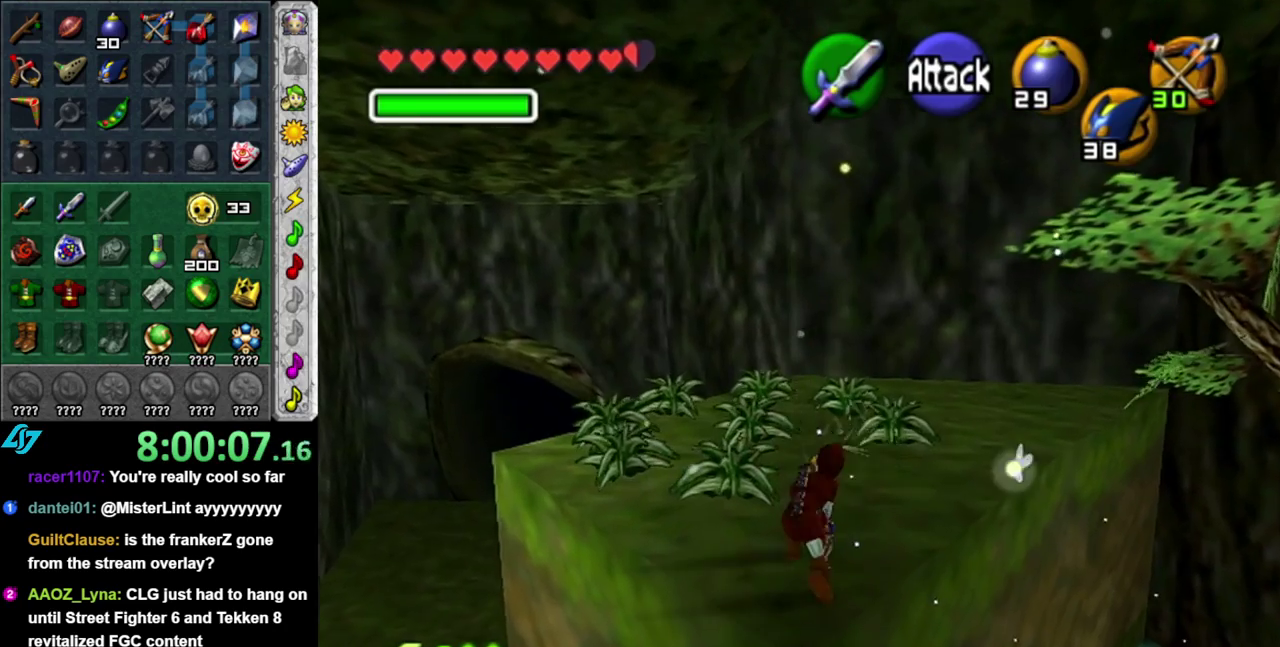
{"buttons": [], "left_stick": "up", "right_stick": "center", "events": []}
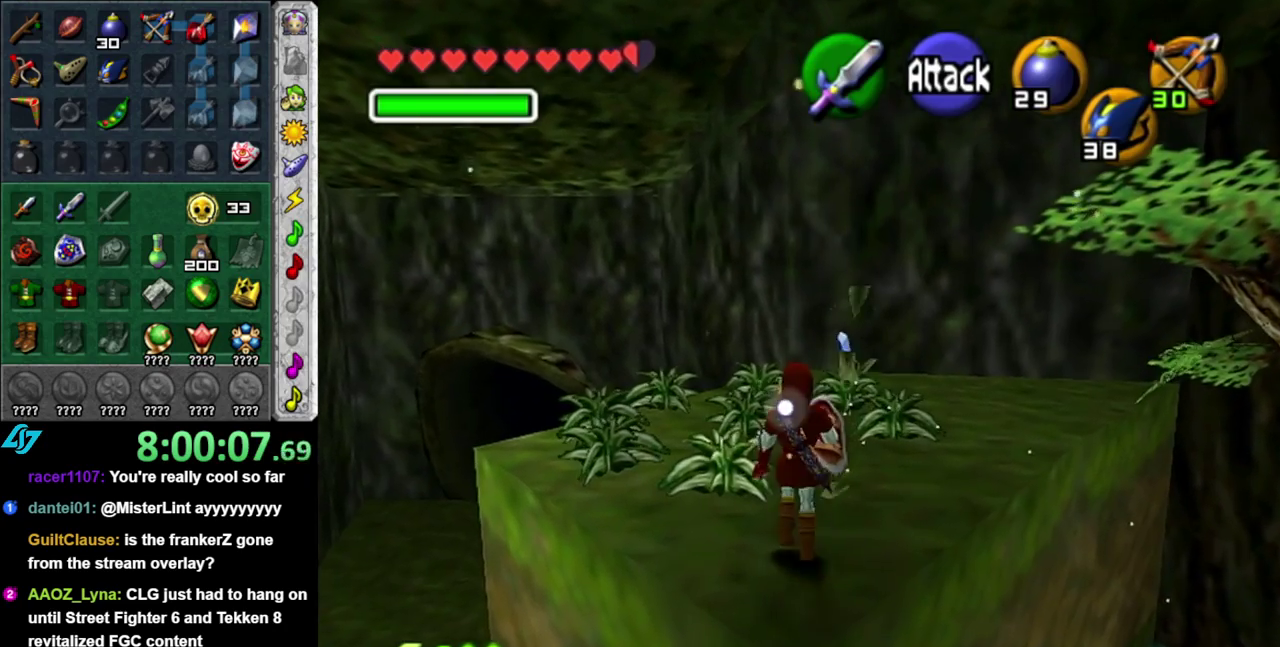
{"buttons": ["L1"], "left_stick": "up", "right_stick": "center", "events": [[433, "L1", "down"]]}
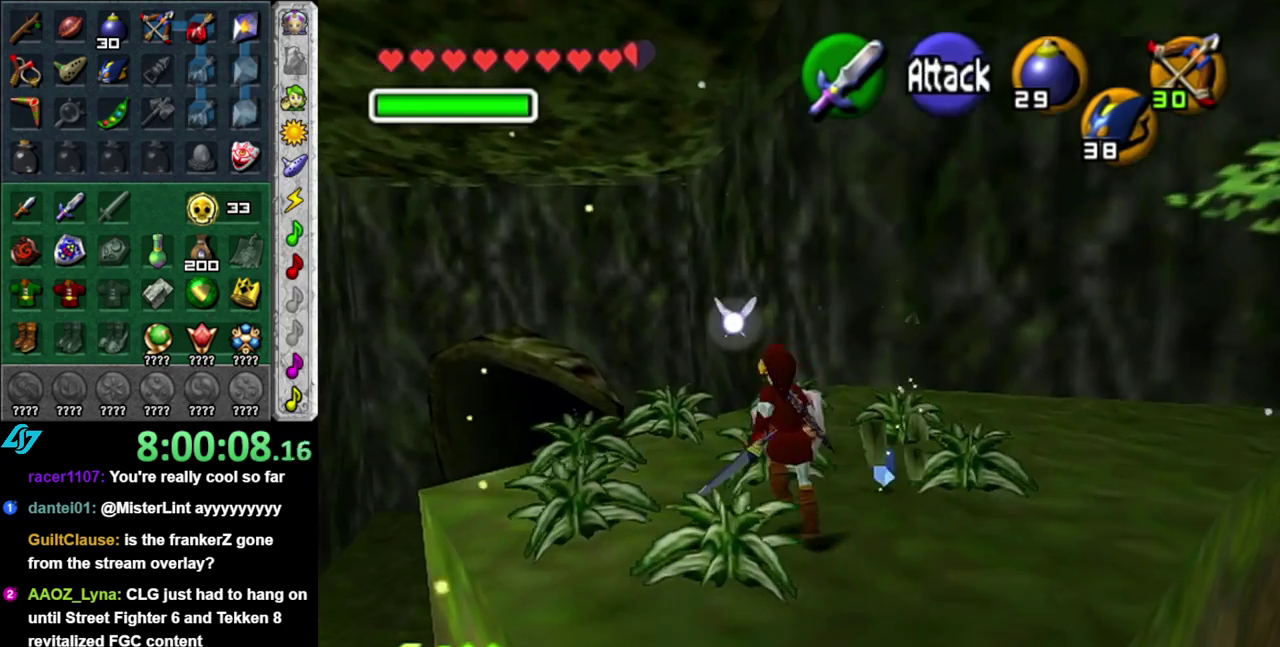
{"buttons": ["L1"], "left_stick": "up", "right_stick": "center", "events": [[117, "left_stick", "down-right"], [217, "B", "down"], [233, "left_stick", "up-left"], [400, "left_stick", "up-right"], [483, "left_stick", "up"], [500, "B", "up"]]}
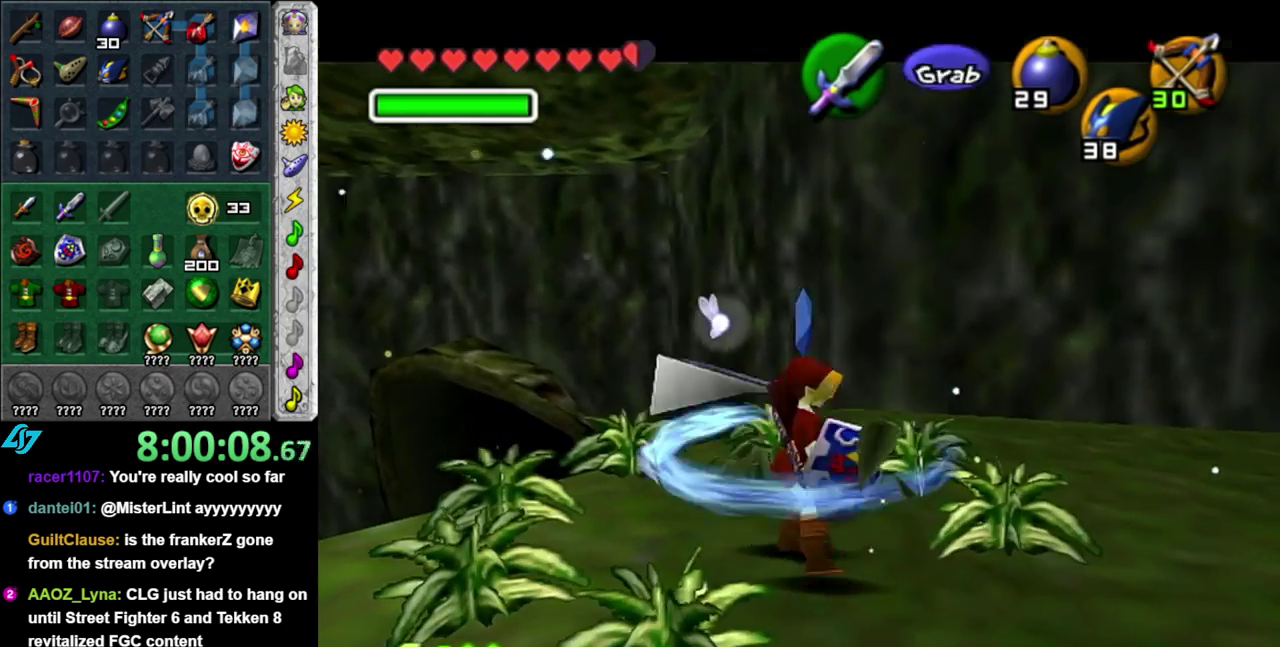
{"buttons": [], "left_stick": "up-left", "right_stick": "center", "events": [[50, "L1", "up"], [50, "left_stick", "center"], [333, "left_stick", "up"], [433, "left_stick", "up-left"]]}